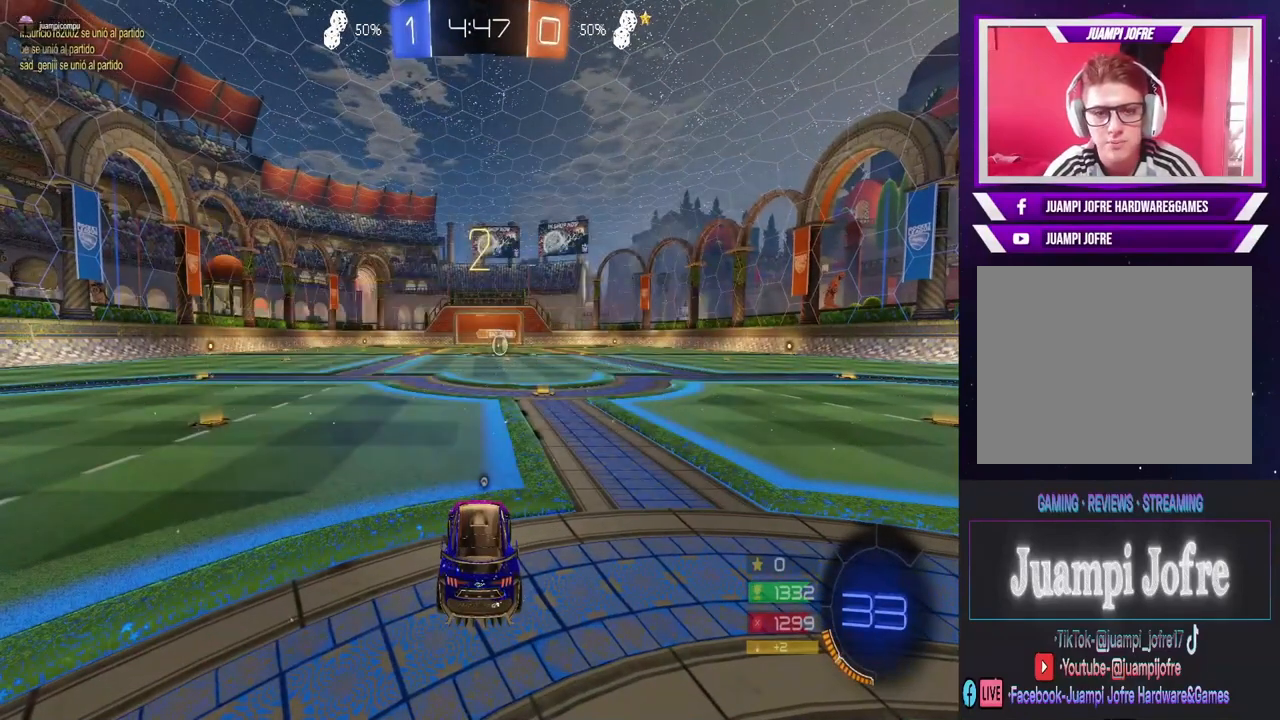
Gameplay with a controller (PlayStation layout); each line is a JSON object with the inputs held at the frame after it (dt_ms = milliseconds from this image to that frame). "events" lists button and stick changes between this image and that frame as [ms after this image, input, new state], when the widget could be followed in between.
{"dt_ms": 500, "buttons": ["CIRCLE", "R2"], "left_stick": "center", "right_stick": "center", "events": [[33, "CIRCLE", "down"]]}
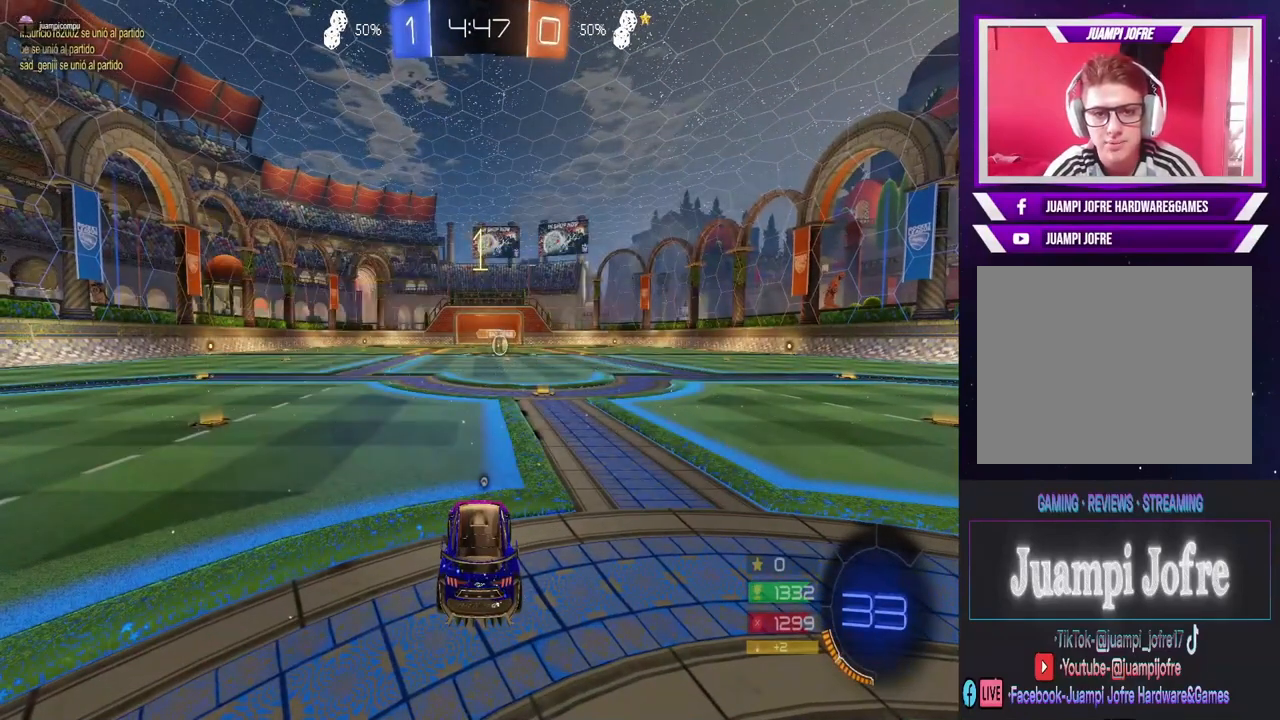
{"dt_ms": 500, "buttons": ["CIRCLE", "R2"], "left_stick": "center", "right_stick": "center", "events": []}
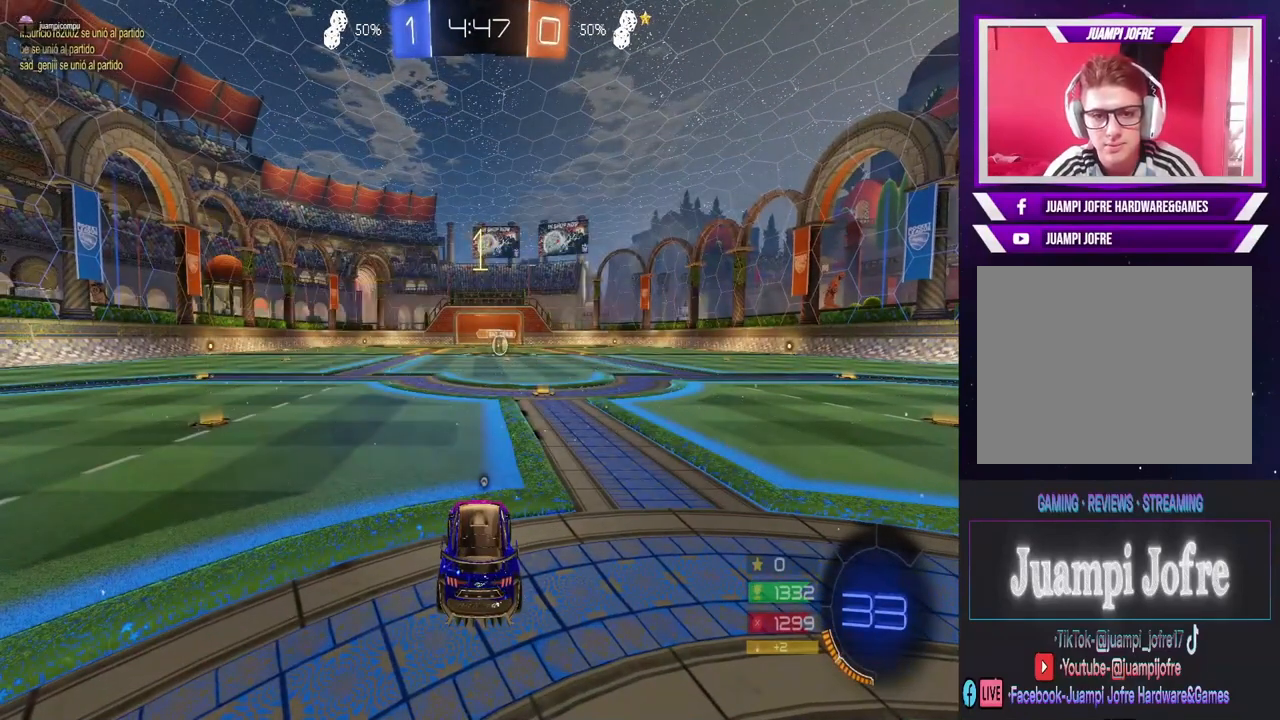
{"dt_ms": 500, "buttons": ["CIRCLE", "R2"], "left_stick": "center", "right_stick": "center", "events": [[67, "left_stick", "up-right"], [167, "left_stick", "center"]]}
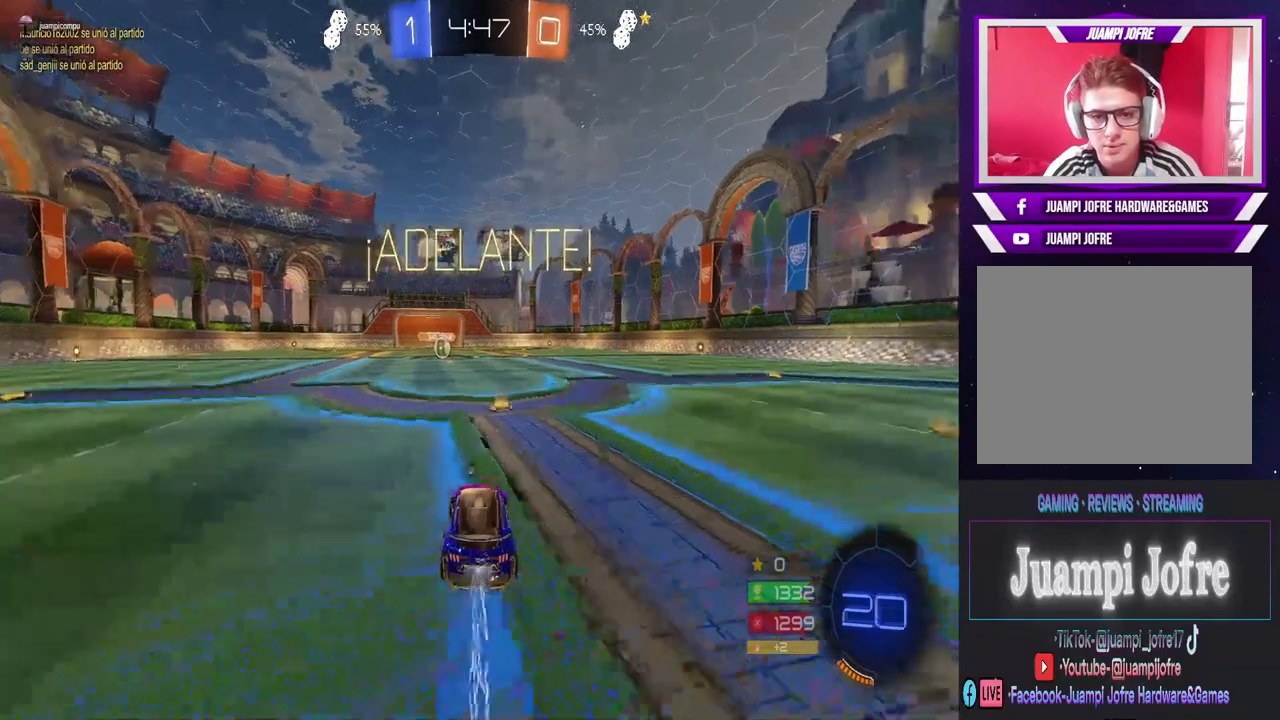
{"dt_ms": 500, "buttons": ["CIRCLE", "R2"], "left_stick": "center", "right_stick": "center", "events": []}
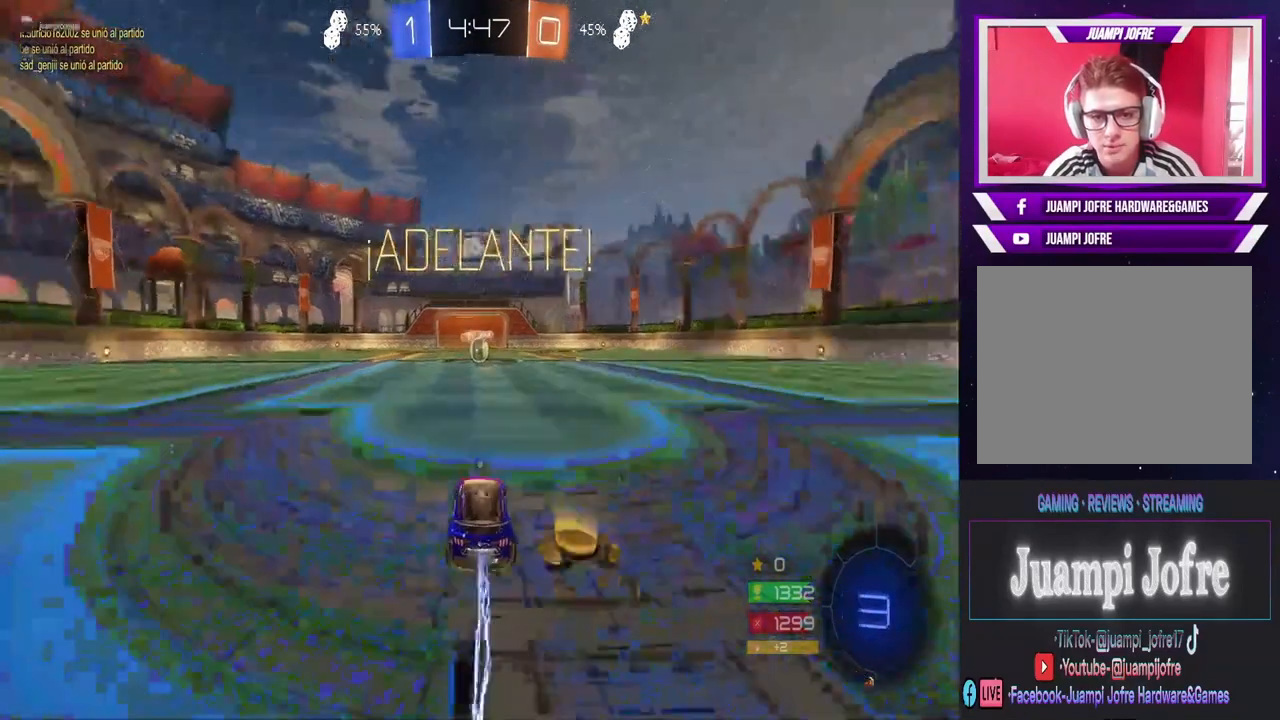
{"dt_ms": 500, "buttons": ["CIRCLE", "R2"], "left_stick": "center", "right_stick": "center", "events": [[167, "left_stick", "right"], [233, "left_stick", "center"]]}
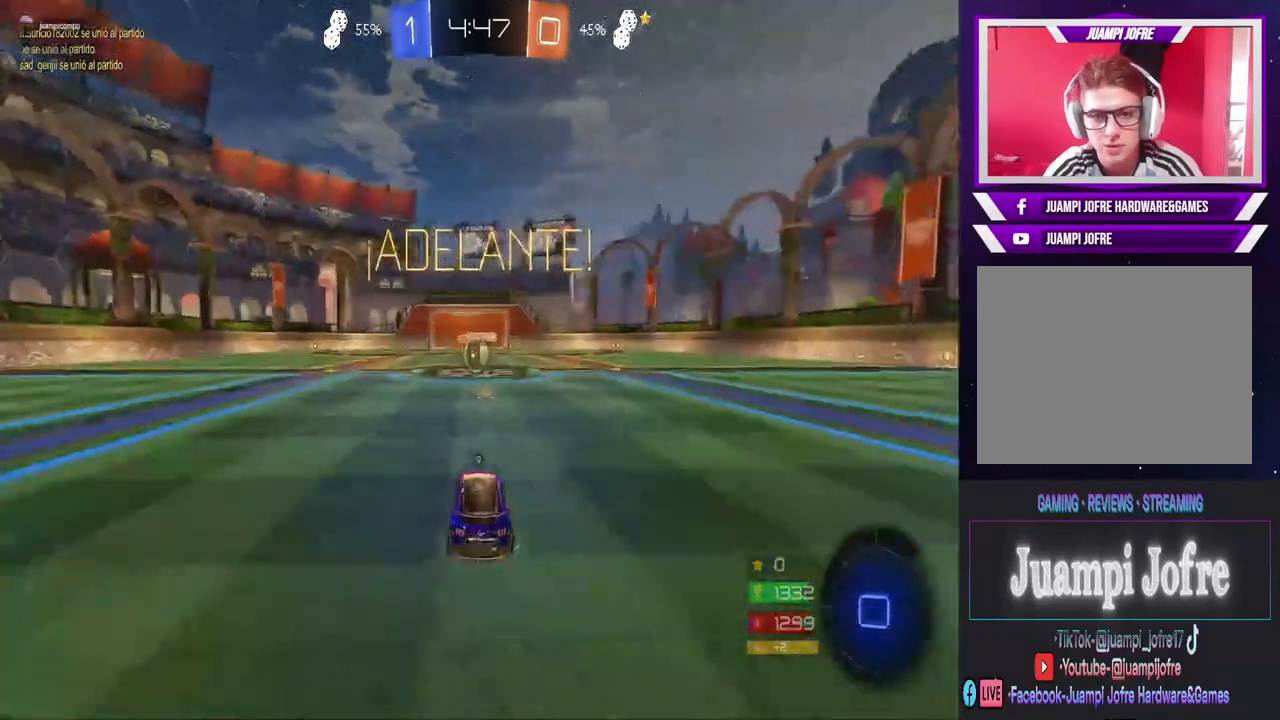
{"dt_ms": 500, "buttons": ["CIRCLE", "R2"], "left_stick": "center", "right_stick": "center", "events": []}
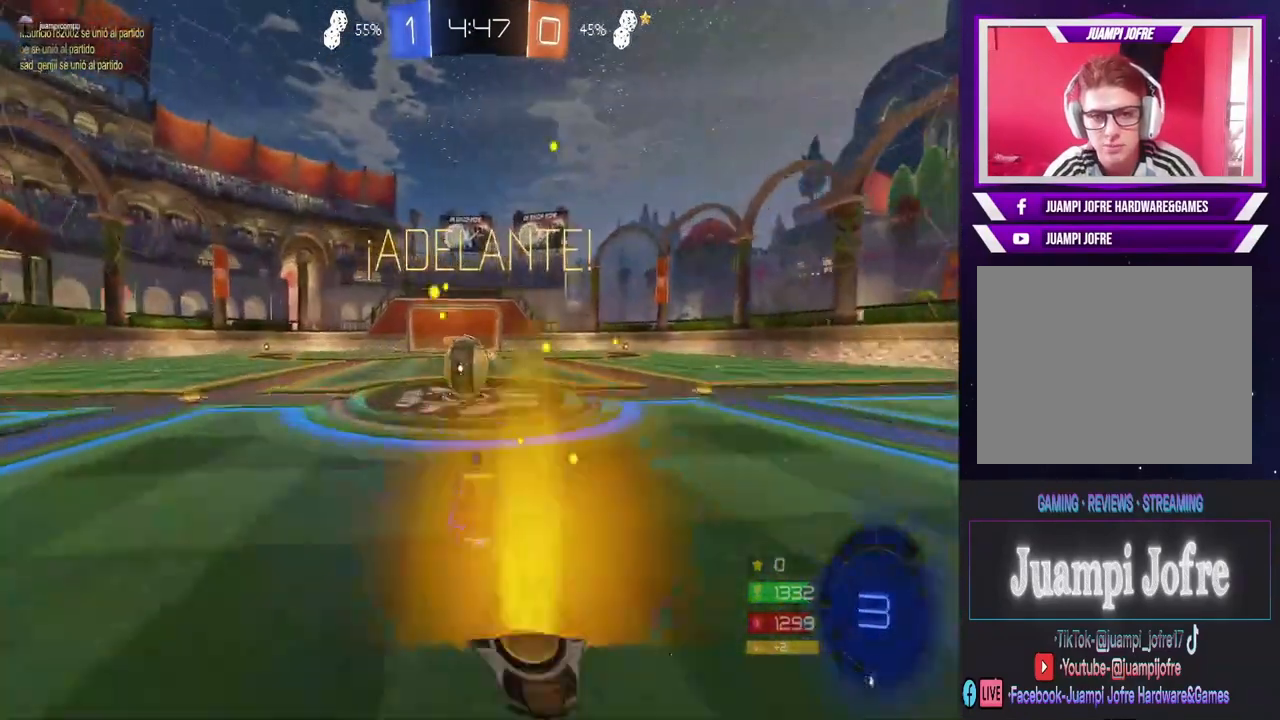
{"dt_ms": 500, "buttons": ["R2"], "left_stick": "left", "right_stick": "center", "events": [[133, "left_stick", "left"], [467, "CIRCLE", "up"]]}
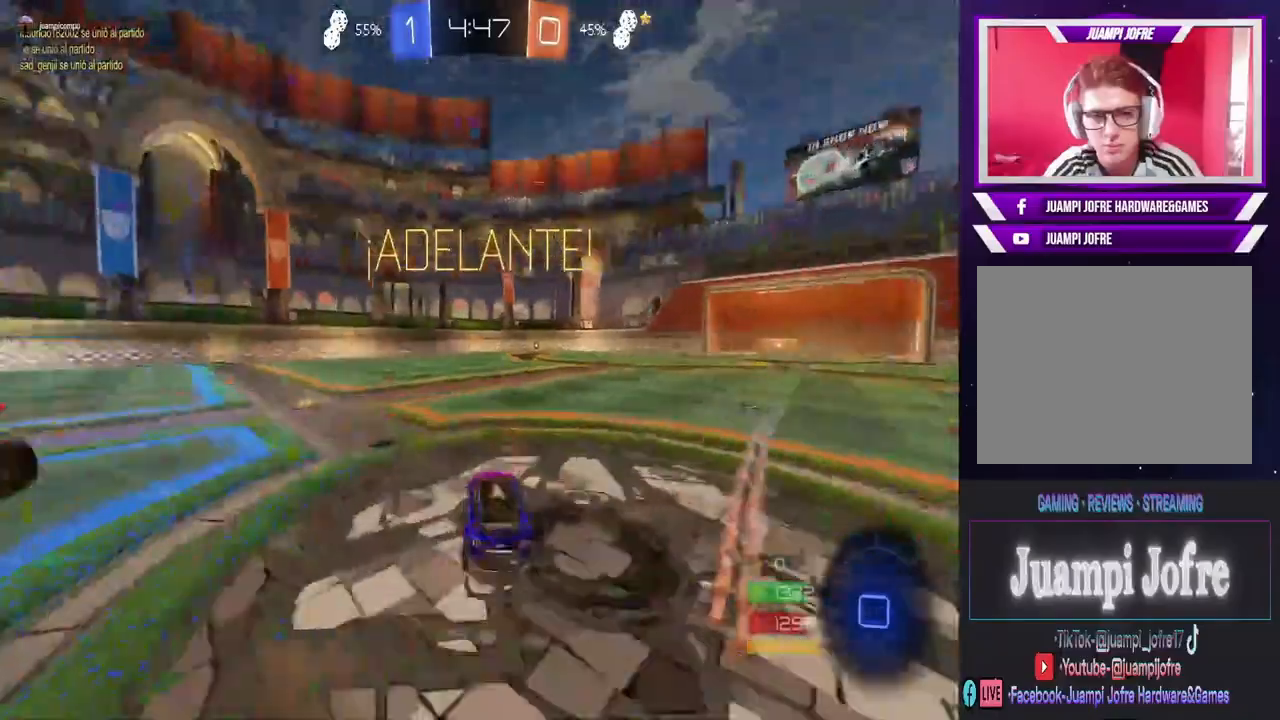
{"dt_ms": 500, "buttons": ["R2"], "left_stick": "left", "right_stick": "center"}
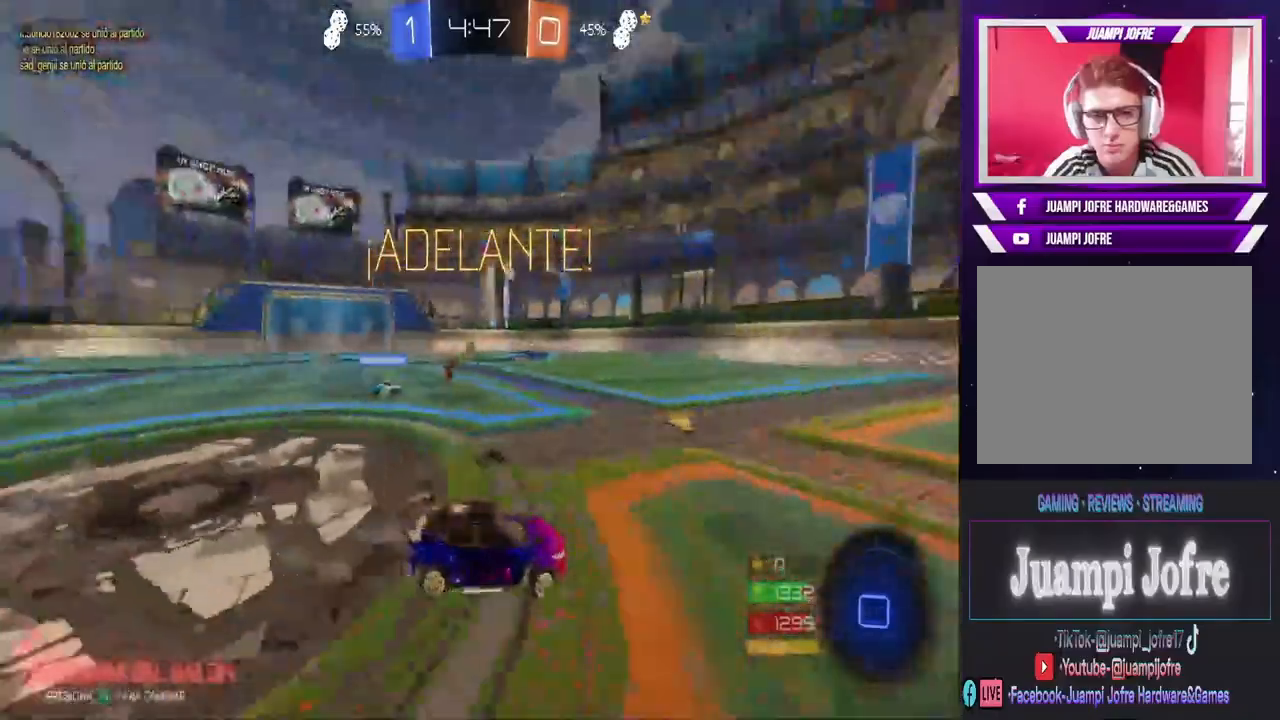
{"dt_ms": 1000, "buttons": [], "left_stick": "up", "right_stick": "center", "events": [[333, "TRIANGLE", "down"], [467, "TRIANGLE", "up"], [500, "left_stick", "right"], [567, "CIRCLE", "down"], [833, "CIRCLE", "up"], [867, "left_stick", "up"], [900, "CROSS", "down"], [967, "CROSS", "up"], [1000, "R2", "up"]]}
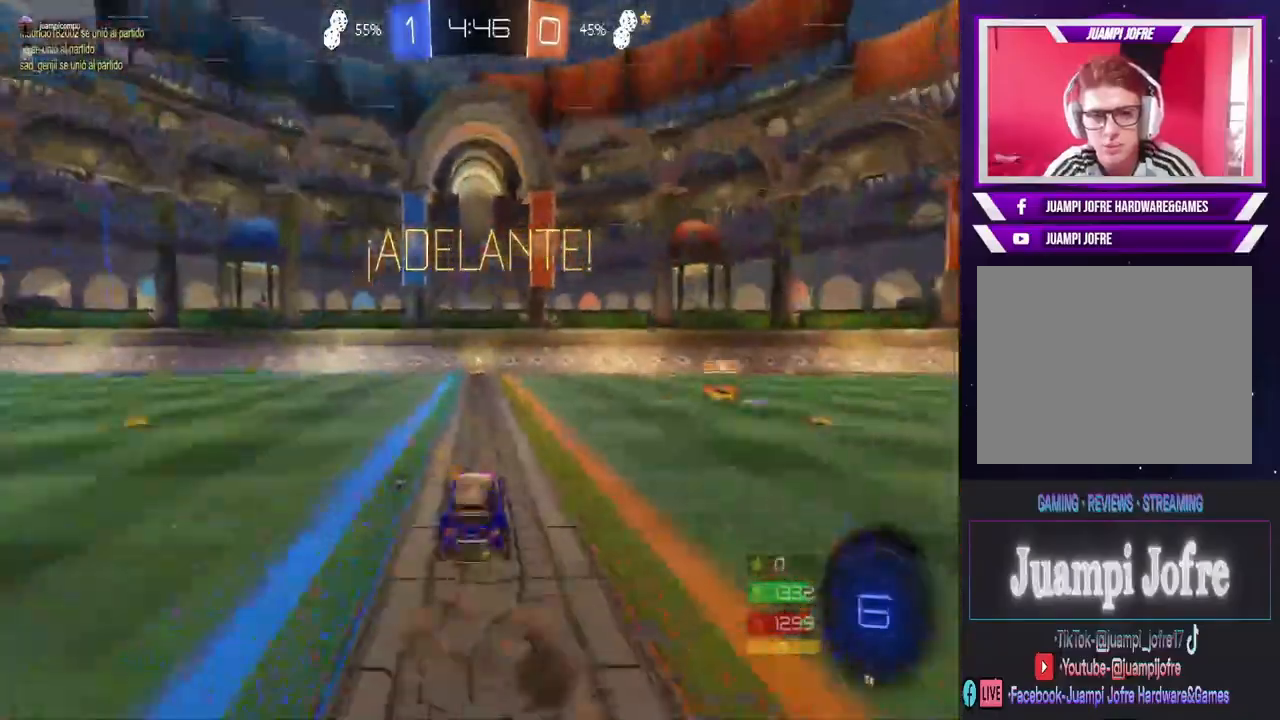
{"dt_ms": 500, "buttons": [], "left_stick": "center", "right_stick": "center", "events": [[33, "CROSS", "down"], [100, "CROSS", "up"], [167, "CROSS", "down"], [200, "left_stick", "center"], [267, "CROSS", "up"]]}